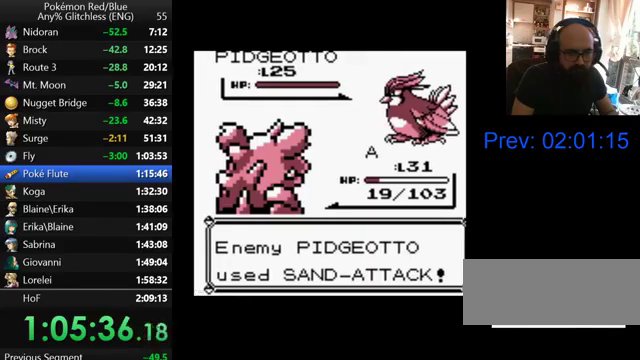
Gameplay with a controller (Nintendo layout); each line is a JSON object with the inputs held at the frame after it. "events" lists button and stick changes between this image and that frame as [ms after this image, input, new state], when the widget could be followed in between. Not read: L3 R3.
{"buttons": ["B"], "events": [[67, "B", "down"], [167, "B", "up"], [267, "B", "down"], [367, "B", "up"], [433, "B", "down"]]}
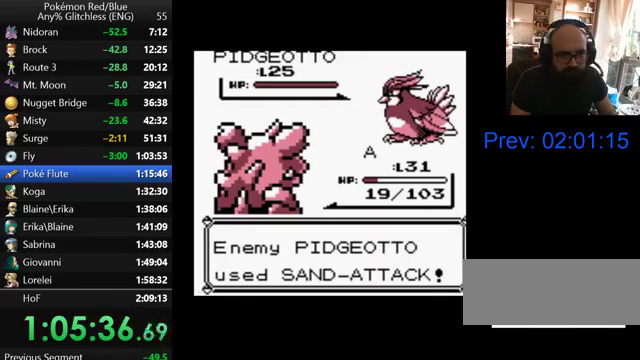
{"buttons": [], "events": [[33, "B", "up"], [133, "B", "down"], [233, "B", "up"], [333, "B", "down"], [433, "B", "up"]]}
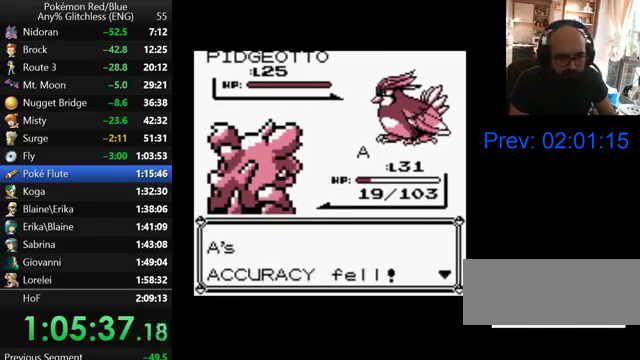
{"buttons": ["DPAD_UP"], "events": [[67, "B", "down"], [133, "B", "up"], [500, "DPAD_UP", "down"]]}
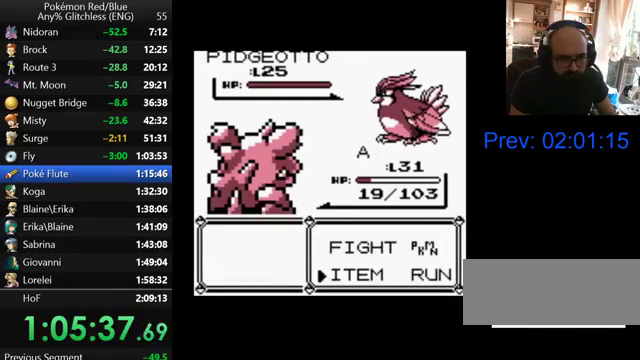
{"buttons": [], "events": [[100, "A", "down"], [100, "DPAD_UP", "up"], [167, "A", "up"]]}
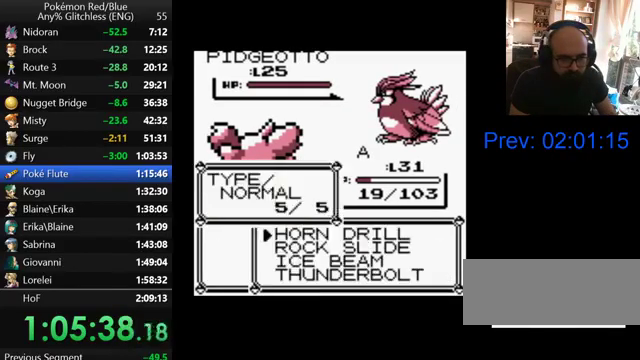
{"buttons": [], "events": [[67, "A", "down"], [167, "A", "up"], [233, "A", "down"], [333, "A", "up"], [400, "A", "down"], [467, "A", "up"]]}
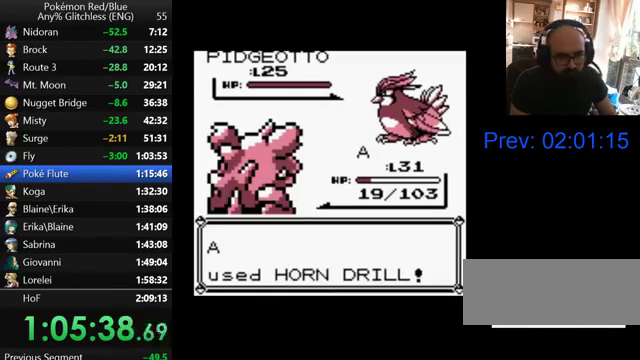
{"buttons": [], "events": [[67, "A", "down"], [333, "A", "up"], [400, "A", "down"], [467, "A", "up"]]}
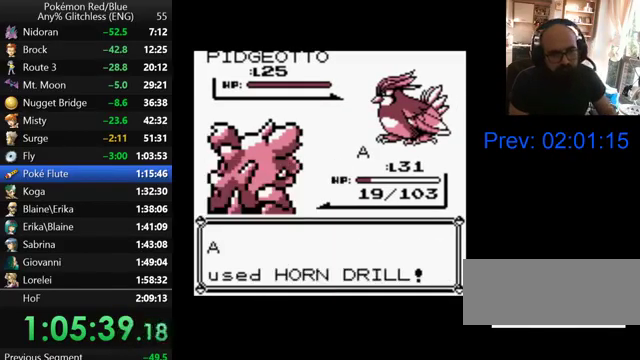
{"buttons": ["A"], "events": [[67, "A", "down"], [167, "A", "up"], [233, "A", "down"]]}
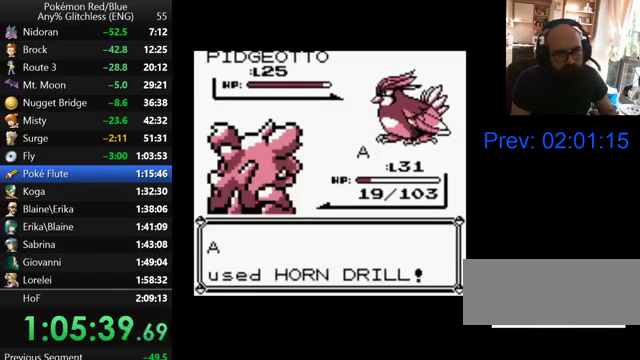
{"buttons": [], "events": [[67, "A", "up"], [167, "B", "down"], [267, "B", "up"], [367, "B", "down"], [467, "B", "up"]]}
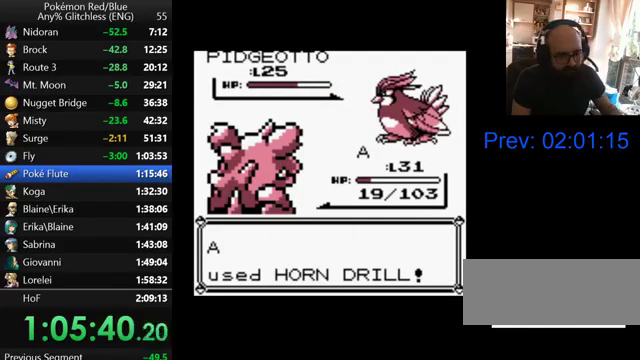
{"buttons": ["B"], "events": [[67, "B", "down"], [200, "B", "up"], [300, "B", "down"], [400, "B", "up"], [500, "B", "down"]]}
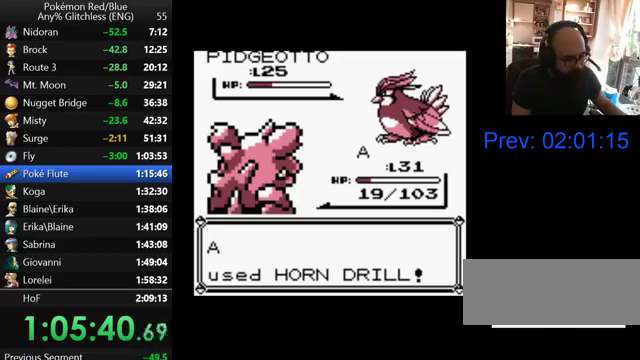
{"buttons": [], "events": [[100, "B", "up"], [200, "B", "down"], [300, "B", "up"], [367, "B", "down"], [467, "B", "up"]]}
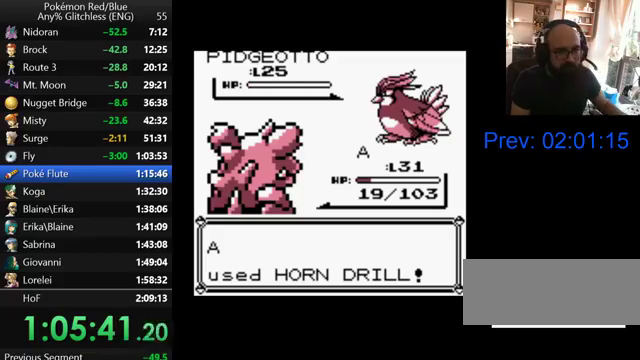
{"buttons": [], "events": [[200, "B", "down"], [267, "B", "up"], [367, "B", "down"], [433, "B", "up"]]}
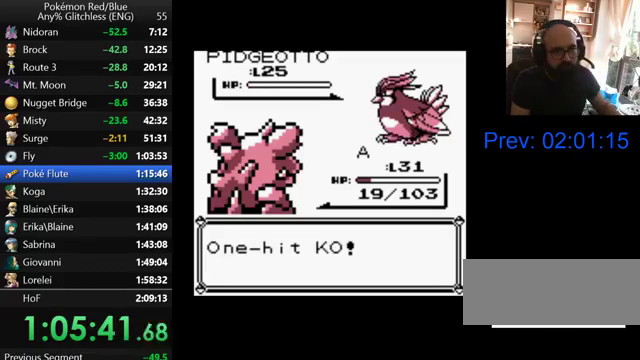
{"buttons": ["B"], "events": [[33, "B", "down"], [100, "B", "up"], [167, "B", "down"], [267, "B", "up"], [500, "B", "down"]]}
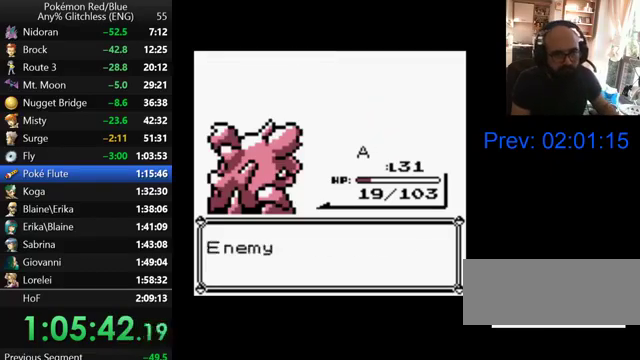
{"buttons": ["B"], "events": [[67, "B", "up"], [300, "B", "down"], [367, "B", "up"], [467, "B", "down"]]}
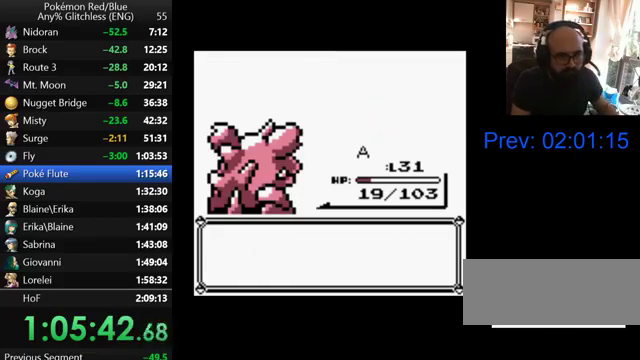
{"buttons": ["B"], "events": [[33, "B", "up"], [100, "B", "down"], [200, "B", "up"], [267, "B", "down"], [367, "B", "up"], [467, "B", "down"]]}
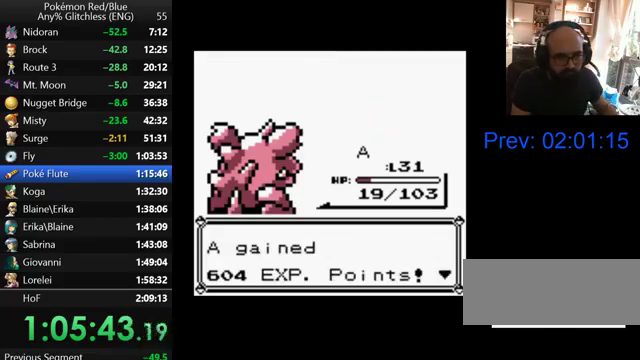
{"buttons": ["B"], "events": [[33, "B", "up"], [100, "B", "down"], [167, "B", "up"], [267, "B", "down"], [367, "B", "up"], [467, "B", "down"]]}
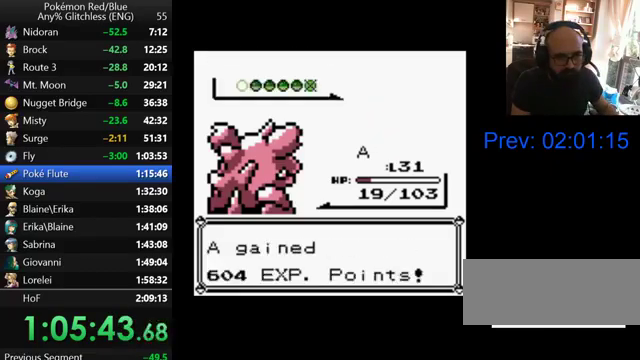
{"buttons": ["B"], "events": [[33, "B", "up"], [100, "B", "down"], [200, "B", "up"], [267, "B", "down"], [367, "B", "up"], [467, "B", "down"]]}
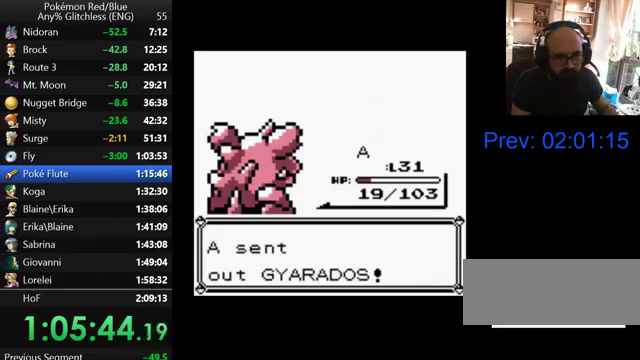
{"buttons": [], "events": [[33, "B", "up"], [167, "A", "down"], [267, "A", "up"], [367, "A", "down"], [467, "A", "up"]]}
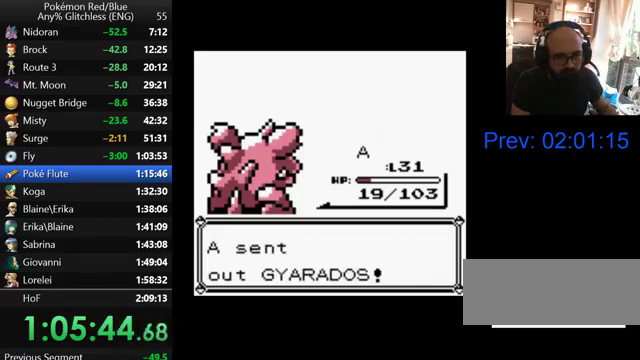
{"buttons": [], "events": [[200, "A", "down"], [267, "A", "up"], [367, "A", "down"], [467, "A", "up"]]}
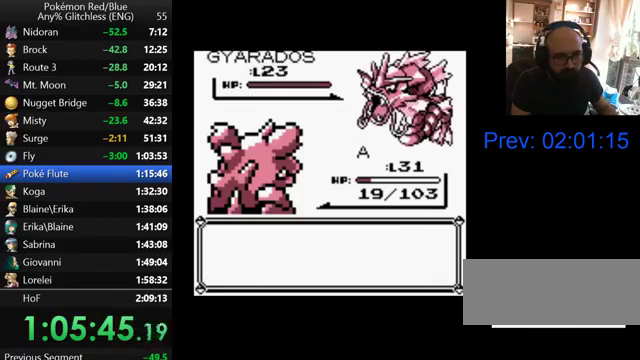
{"buttons": [], "events": [[33, "A", "down"], [100, "A", "up"], [200, "A", "down"], [267, "A", "up"], [333, "A", "down"], [467, "A", "up"]]}
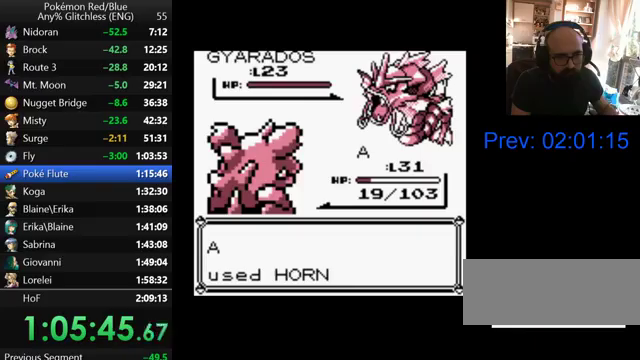
{"buttons": ["B"], "events": [[167, "B", "down"], [233, "B", "up"], [333, "B", "down"], [400, "B", "up"], [500, "B", "down"]]}
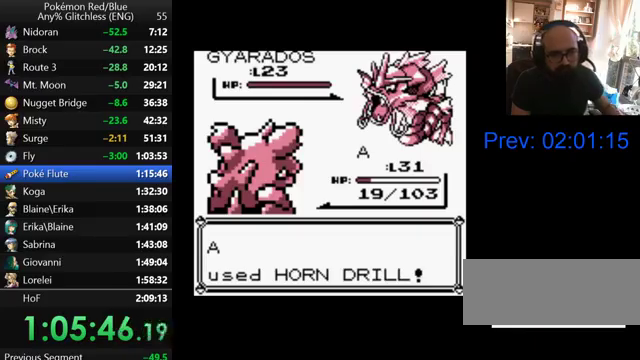
{"buttons": [], "events": [[100, "B", "up"], [167, "B", "down"], [267, "B", "up"], [367, "B", "down"], [467, "B", "up"]]}
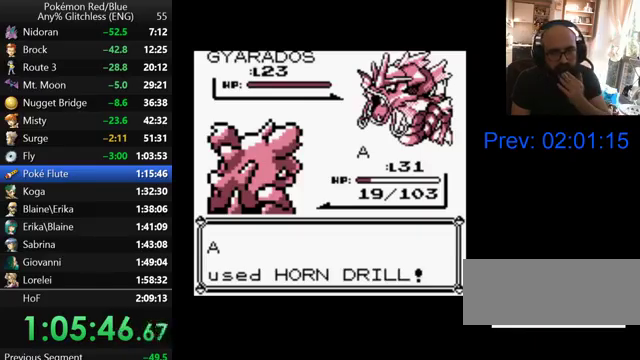
{"buttons": ["B"], "events": [[33, "B", "down"], [167, "B", "up"], [267, "B", "down"], [367, "B", "up"], [467, "B", "down"]]}
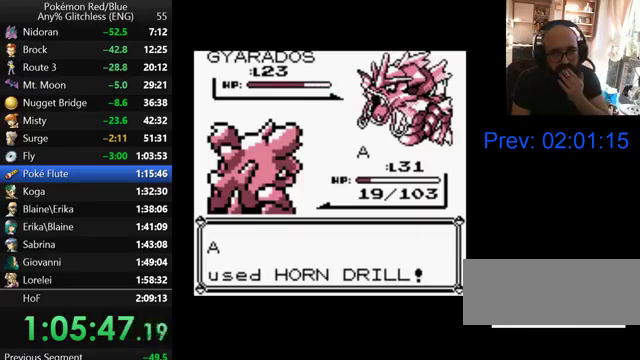
{"buttons": [], "events": [[67, "B", "up"], [167, "B", "down"], [267, "B", "up"], [367, "B", "down"], [467, "B", "up"]]}
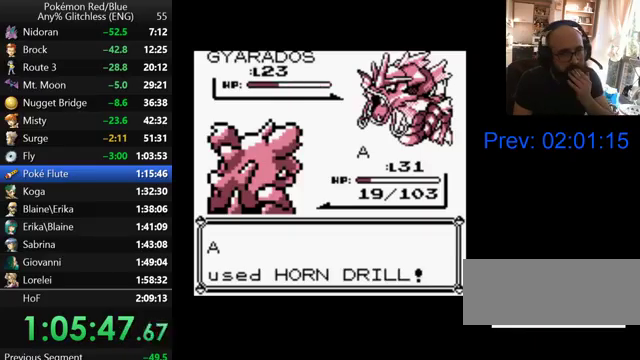
{"buttons": [], "events": [[67, "B", "down"], [233, "B", "up"], [333, "B", "down"], [467, "B", "up"]]}
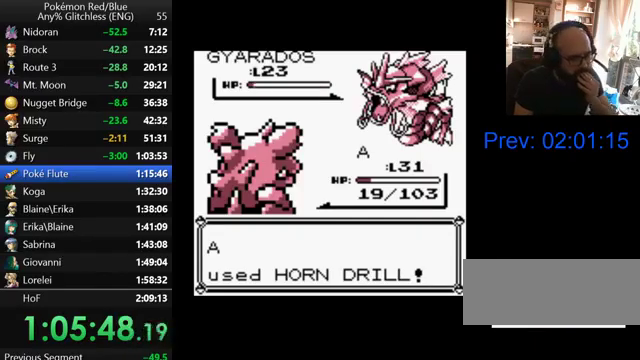
{"buttons": ["B"], "events": [[67, "B", "down"], [200, "B", "up"], [300, "B", "down"], [400, "B", "up"], [467, "B", "down"]]}
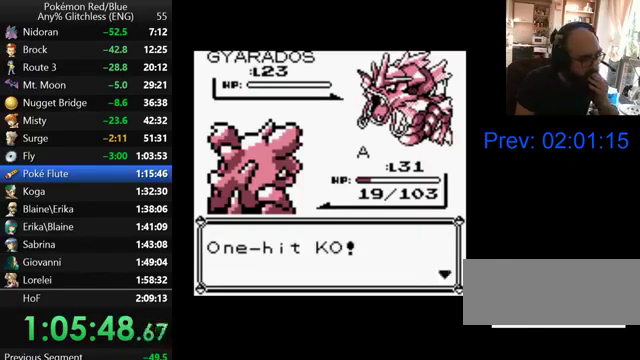
{"buttons": ["B"], "events": [[67, "B", "up"], [300, "B", "down"], [400, "B", "up"], [500, "B", "down"]]}
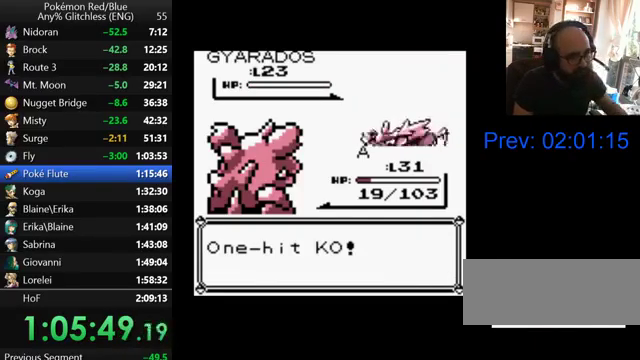
{"buttons": [], "events": [[100, "B", "up"], [200, "B", "down"], [300, "B", "up"], [367, "B", "down"], [500, "B", "up"]]}